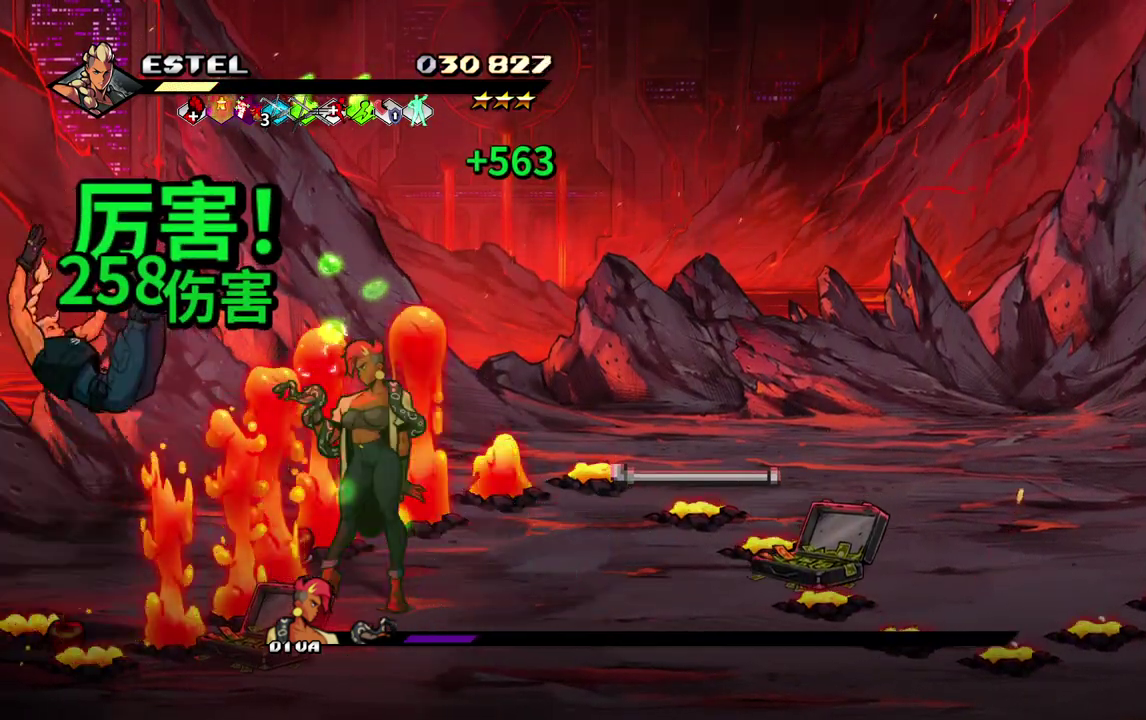
Gameplay with a controller (PlayStation layout); each line is a JSON object with the inputs held at the frame after it. "events" lists button and stick changes between this image and that frame as [ms after this image, input, new state], when the widget could be followed in between. Not read: L3 R3 left_stick right_stick.
{"buttons": ["DPAD_RIGHT"], "events": [[267, "DPAD_RIGHT", "down"]]}
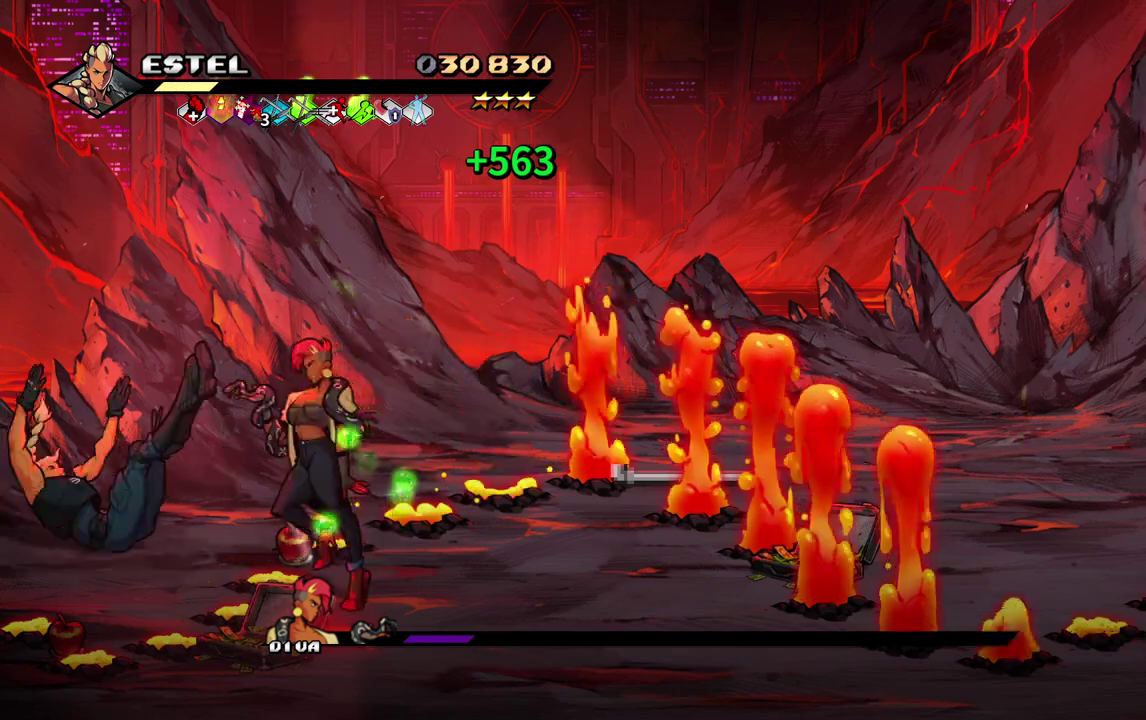
{"buttons": ["DPAD_DOWN", "DPAD_RIGHT"], "events": [[217, "DPAD_DOWN", "down"], [250, "SQUARE", "down"], [383, "SQUARE", "up"]]}
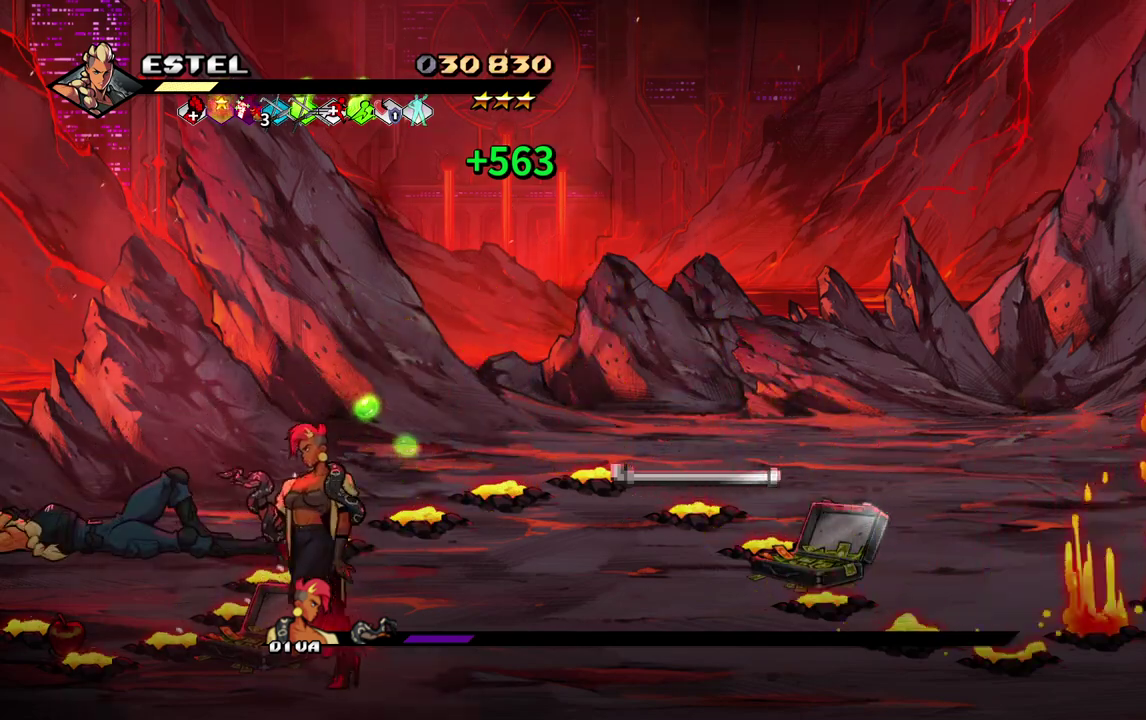
{"buttons": ["DPAD_DOWN", "DPAD_RIGHT"], "events": []}
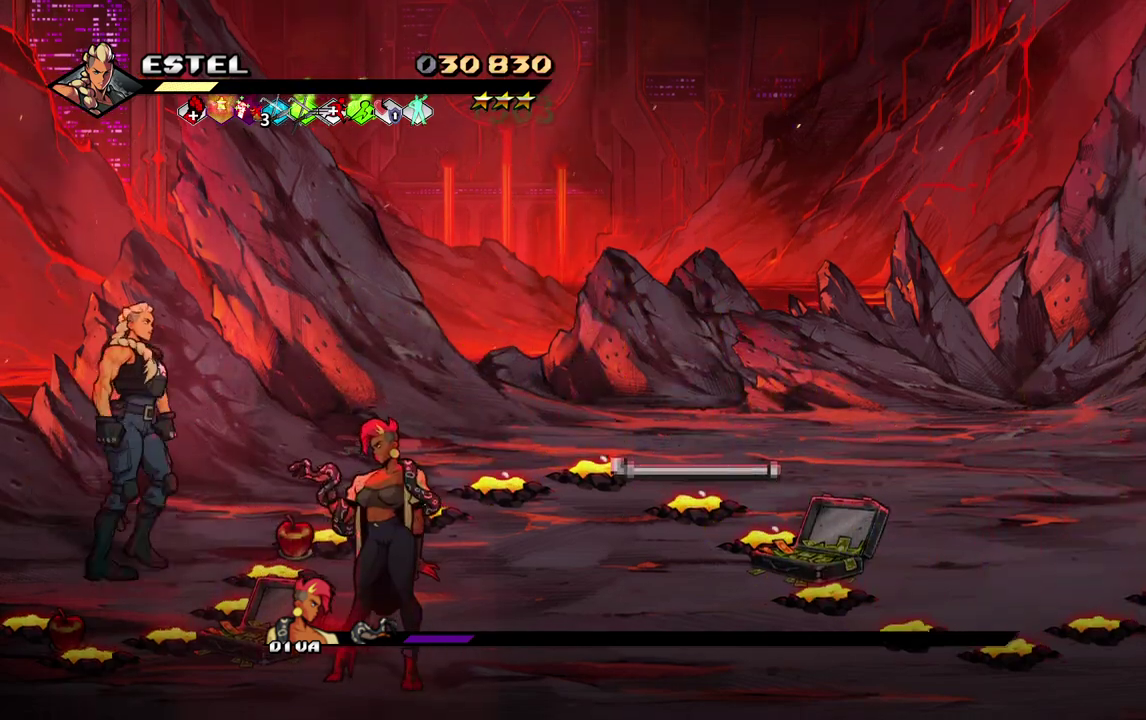
{"buttons": ["DPAD_DOWN", "DPAD_RIGHT"], "events": []}
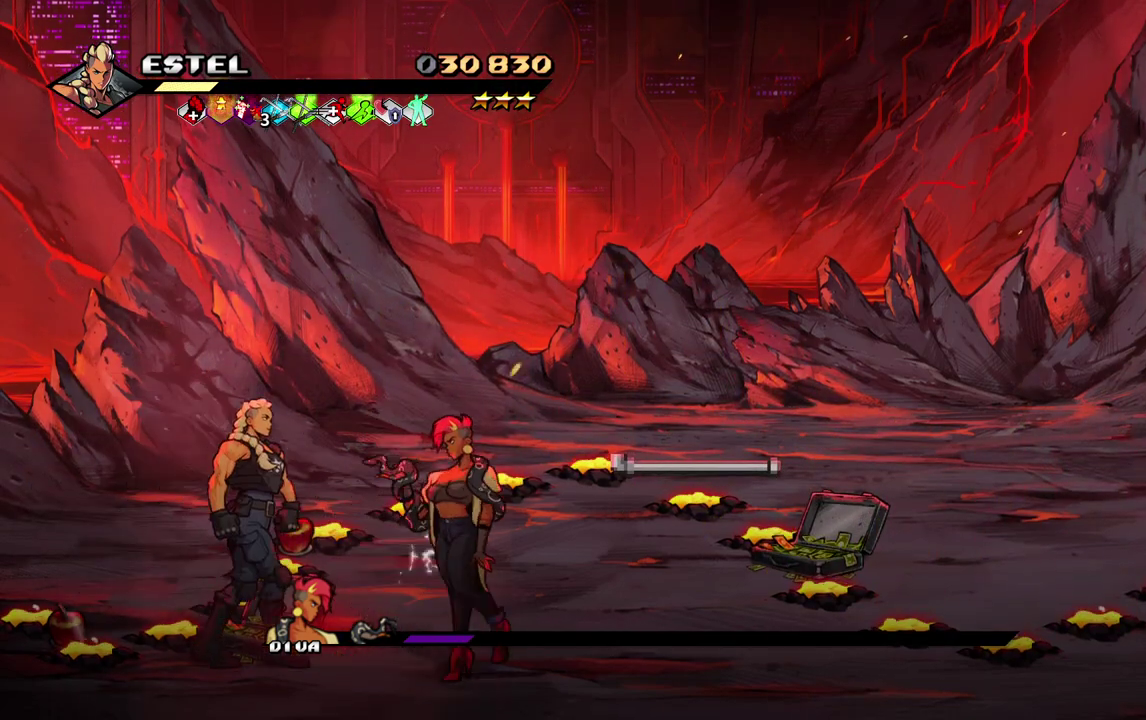
{"buttons": [], "events": [[50, "DPAD_DOWN", "up"], [367, "SQUARE", "down"], [450, "SQUARE", "up"], [500, "DPAD_RIGHT", "up"]]}
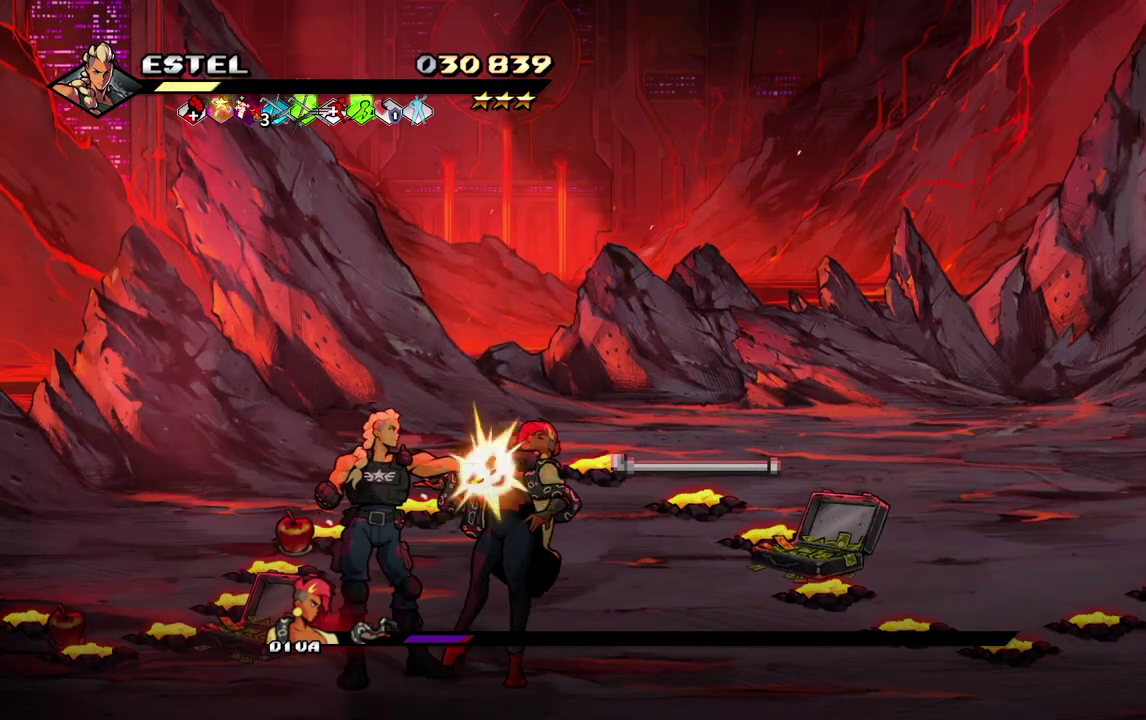
{"buttons": [], "events": [[17, "SQUARE", "down"], [100, "SQUARE", "up"], [150, "SQUARE", "down"], [217, "SQUARE", "up"], [267, "SQUARE", "down"], [483, "SQUARE", "up"]]}
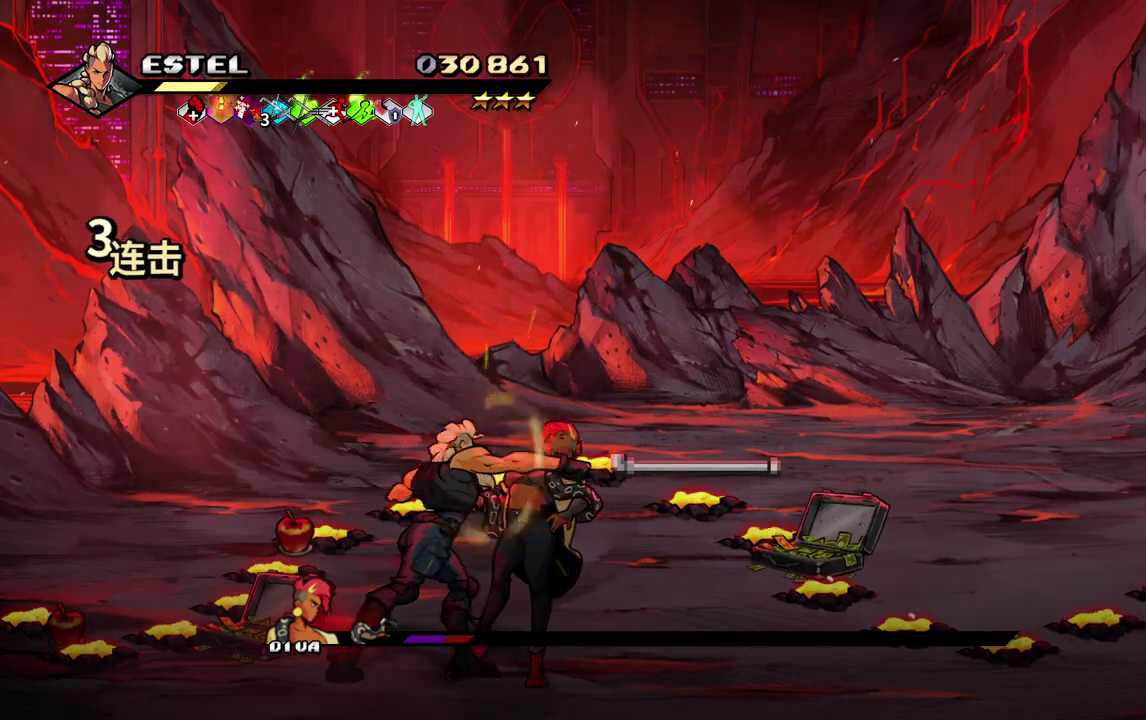
{"buttons": ["SQUARE"], "events": [[17, "SQUARE", "down"], [117, "SQUARE", "up"], [167, "SQUARE", "down"], [250, "SQUARE", "up"], [317, "SQUARE", "down"]]}
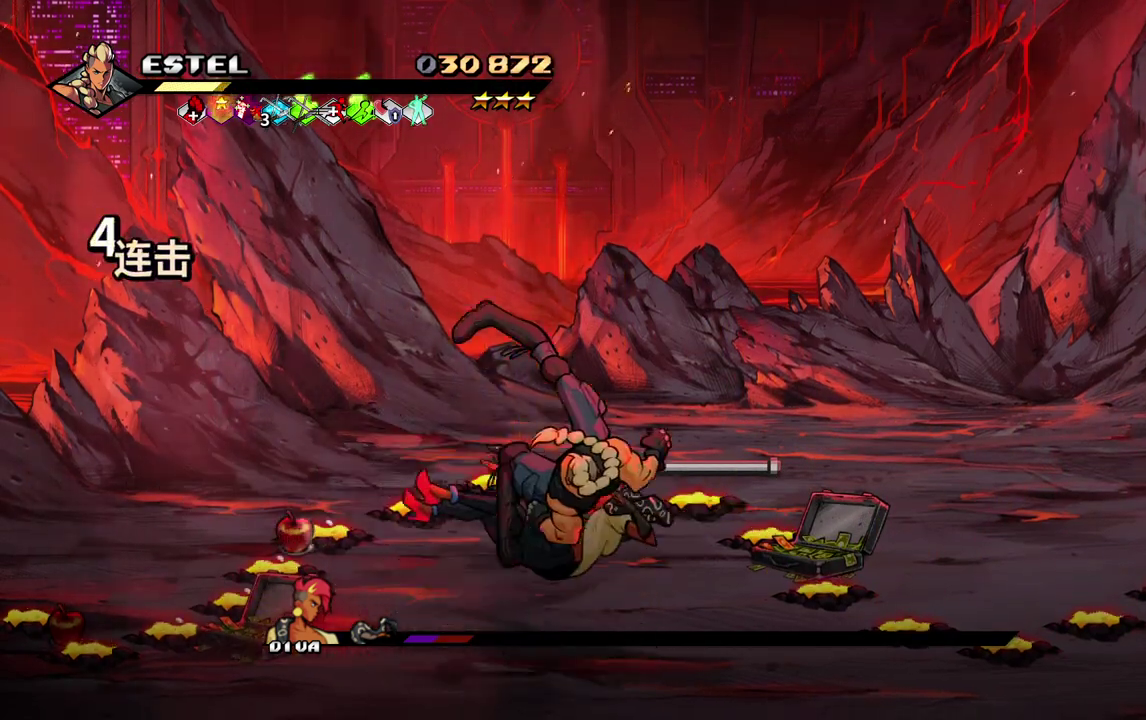
{"buttons": ["DPAD_RIGHT"], "events": [[200, "DPAD_RIGHT", "down"], [200, "SQUARE", "up"], [250, "SQUARE", "down"], [267, "DPAD_RIGHT", "up"], [333, "DPAD_RIGHT", "down"], [333, "SQUARE", "up"], [400, "DPAD_RIGHT", "up"], [400, "SQUARE", "down"], [450, "DPAD_RIGHT", "down"], [483, "SQUARE", "up"]]}
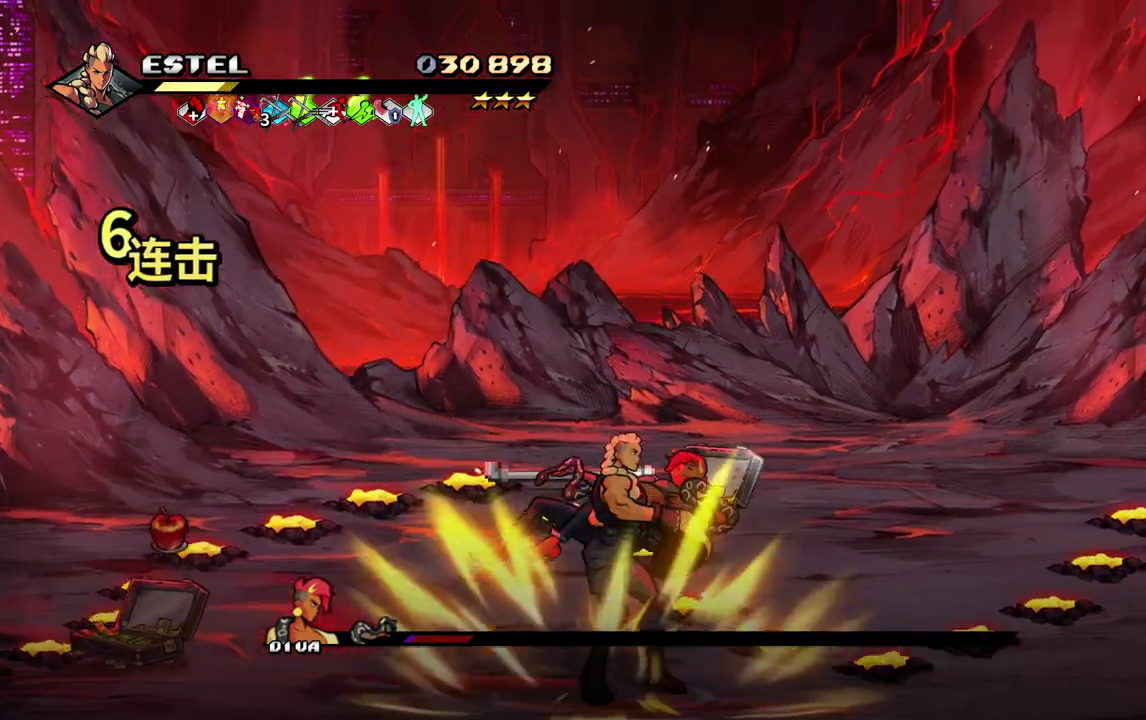
{"buttons": ["SQUARE", "DPAD_RIGHT"], "events": [[17, "DPAD_RIGHT", "up"], [50, "SQUARE", "down"], [83, "DPAD_RIGHT", "down"]]}
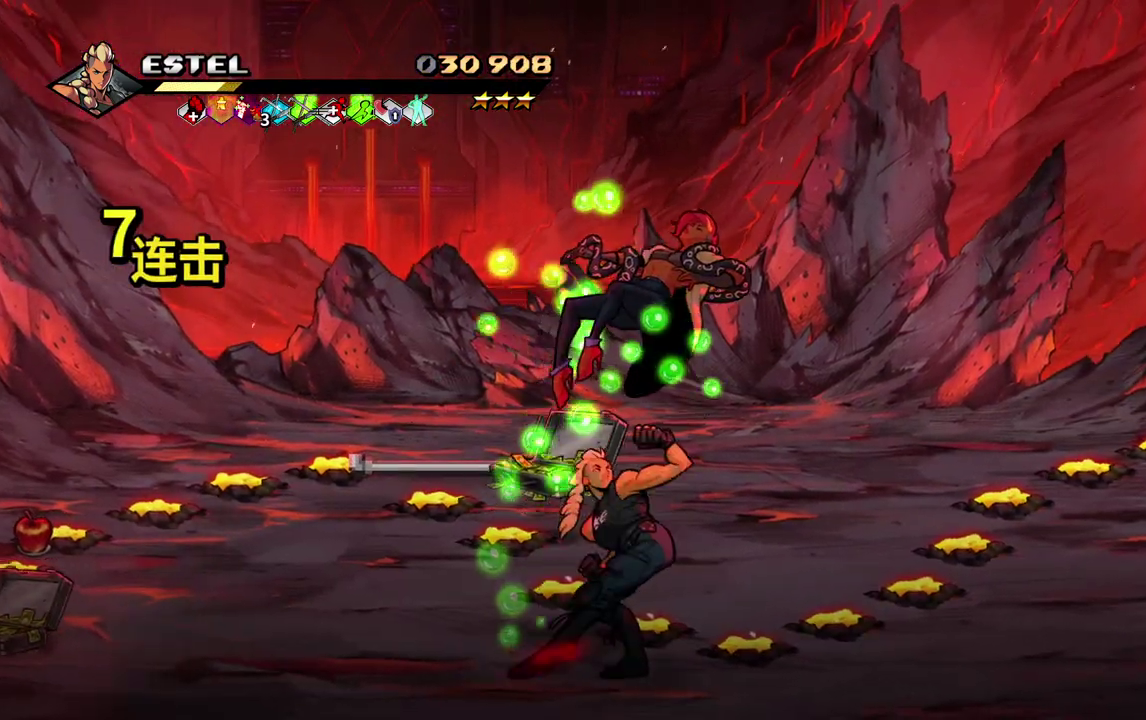
{"buttons": [], "events": [[100, "DPAD_RIGHT", "up"], [150, "SQUARE", "up"]]}
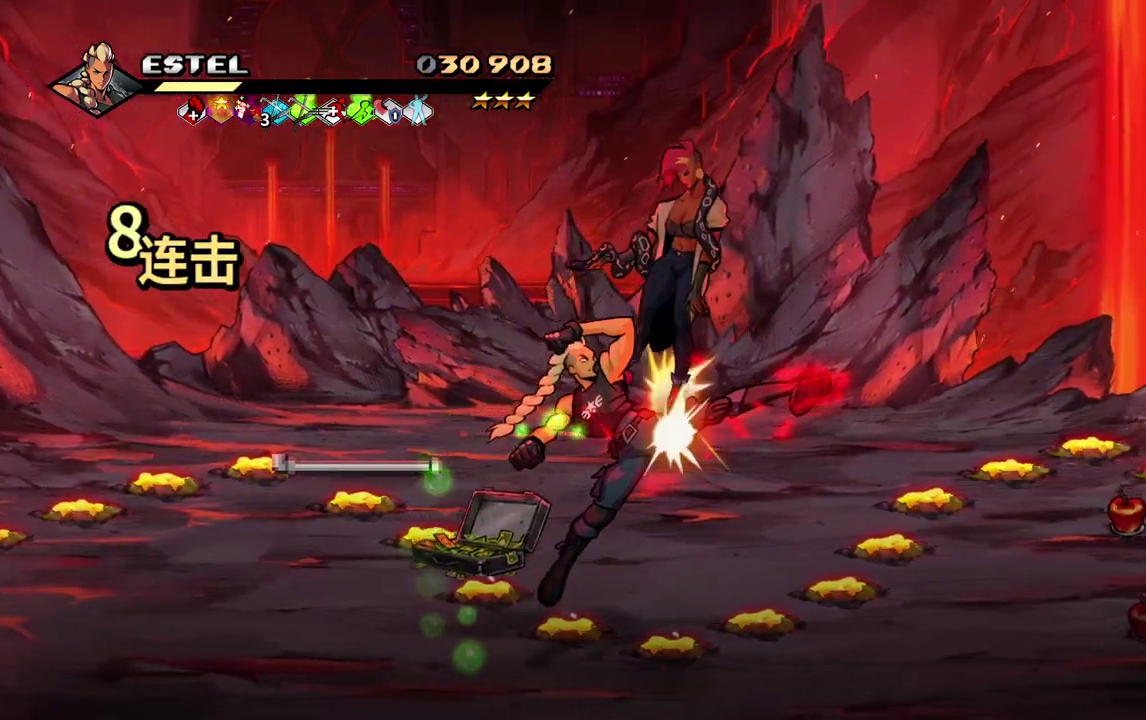
{"buttons": [], "events": []}
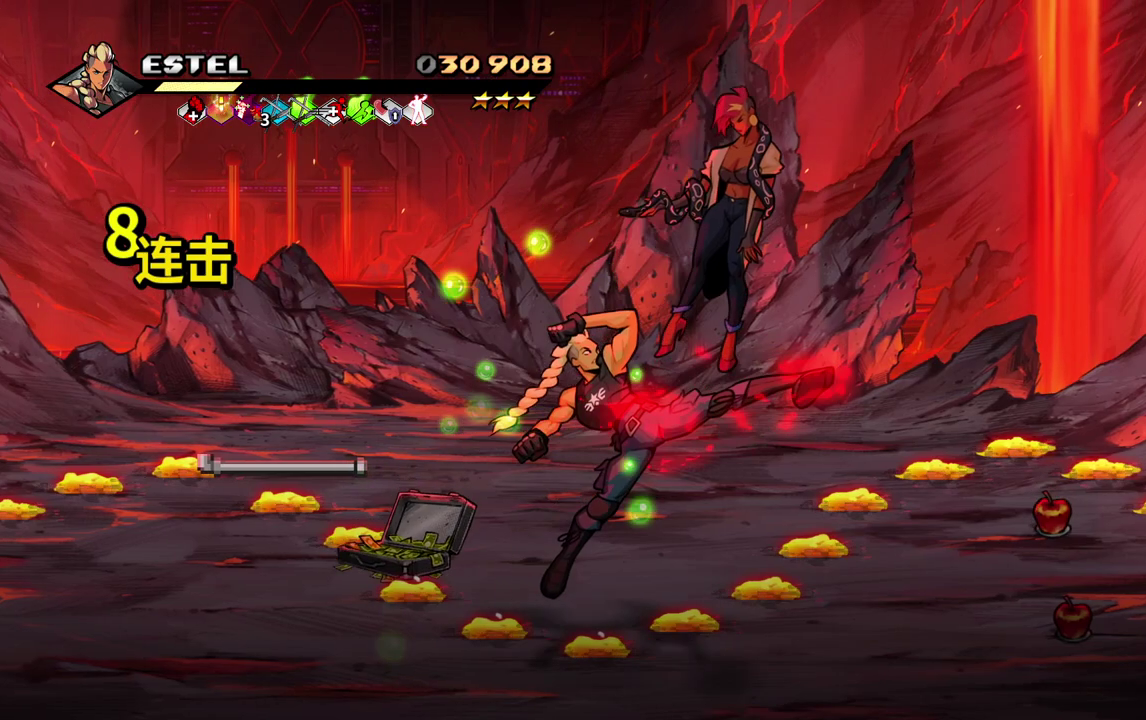
{"buttons": [], "events": []}
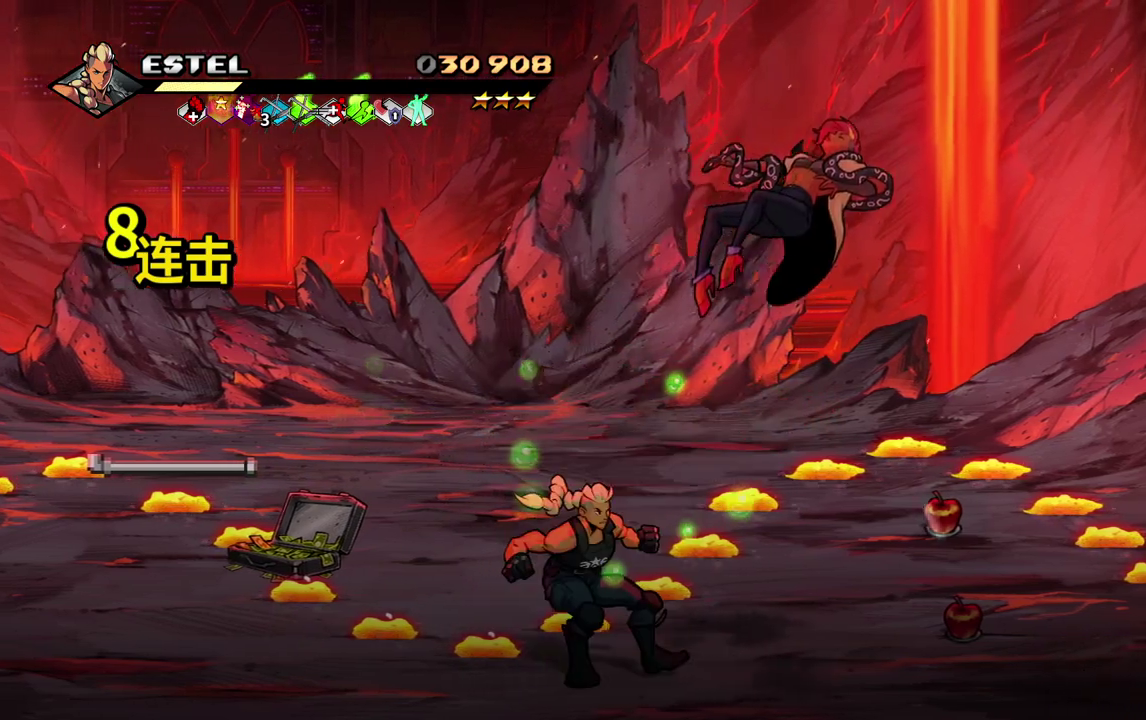
{"buttons": [], "events": []}
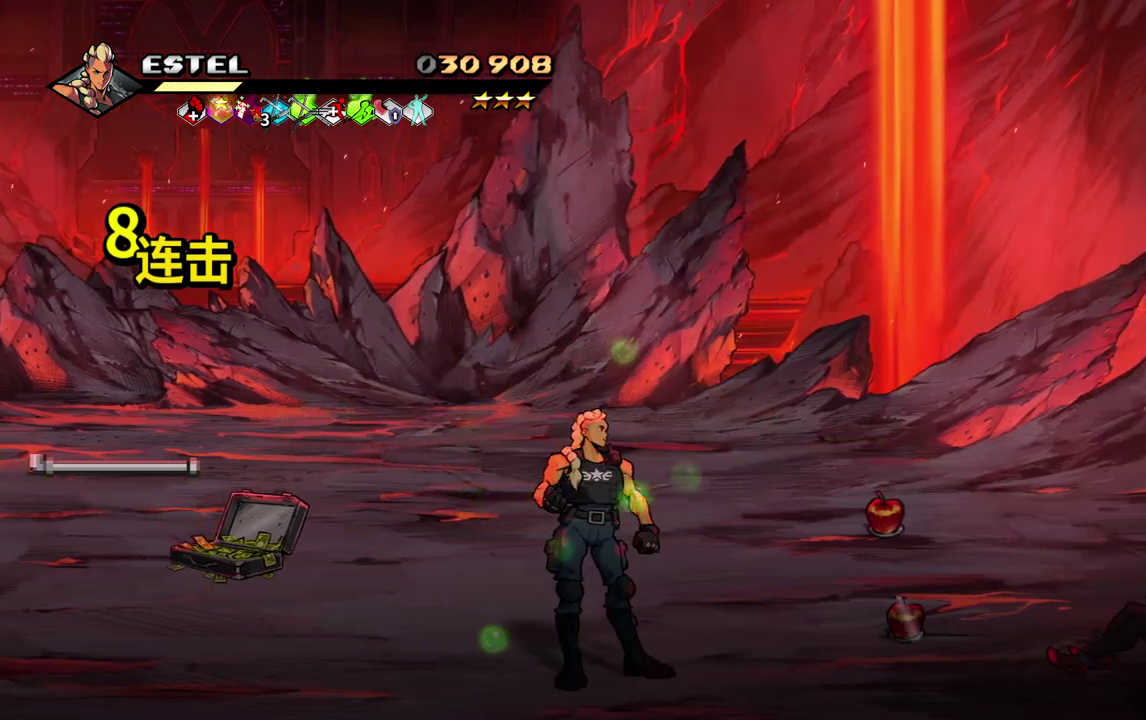
{"buttons": [], "events": []}
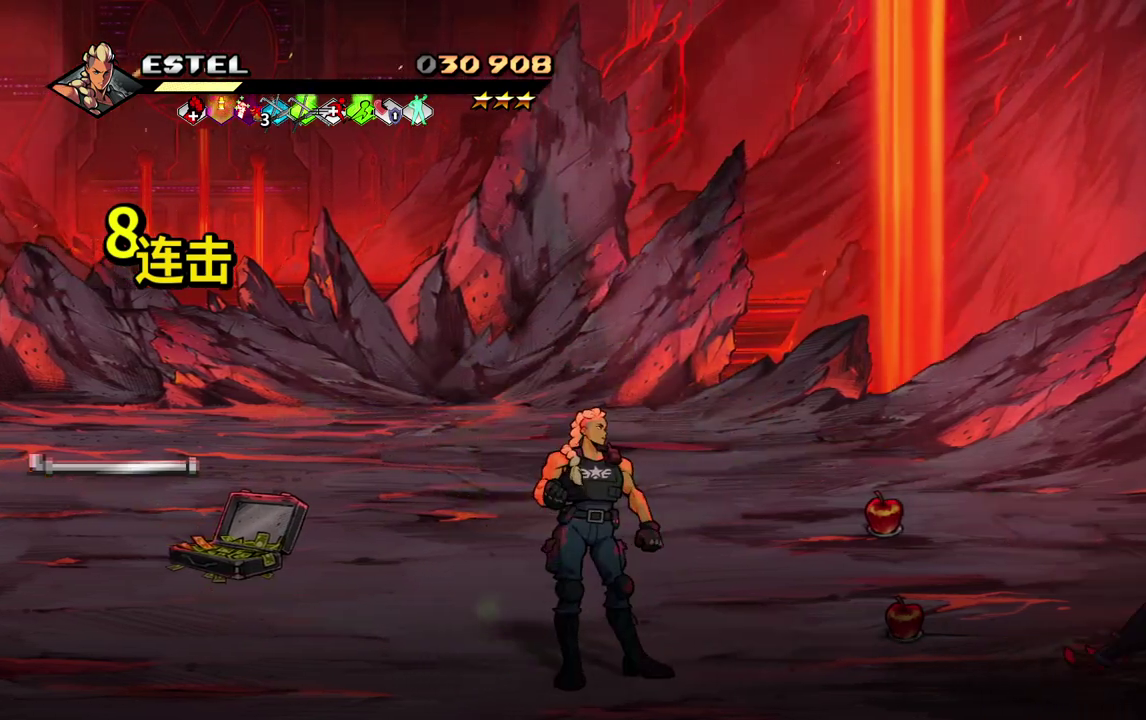
{"buttons": [], "events": []}
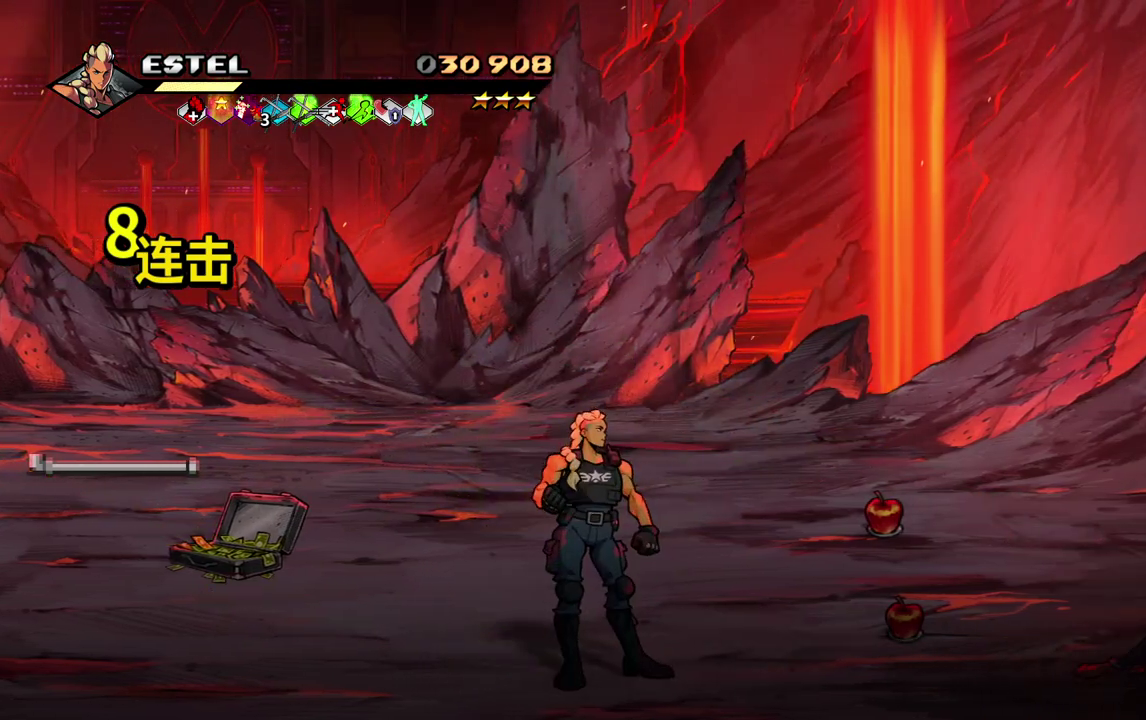
{"buttons": [], "events": [[50, "DPAD_UP", "down"], [67, "DPAD_LEFT", "down"], [467, "DPAD_UP", "up"], [500, "DPAD_LEFT", "up"]]}
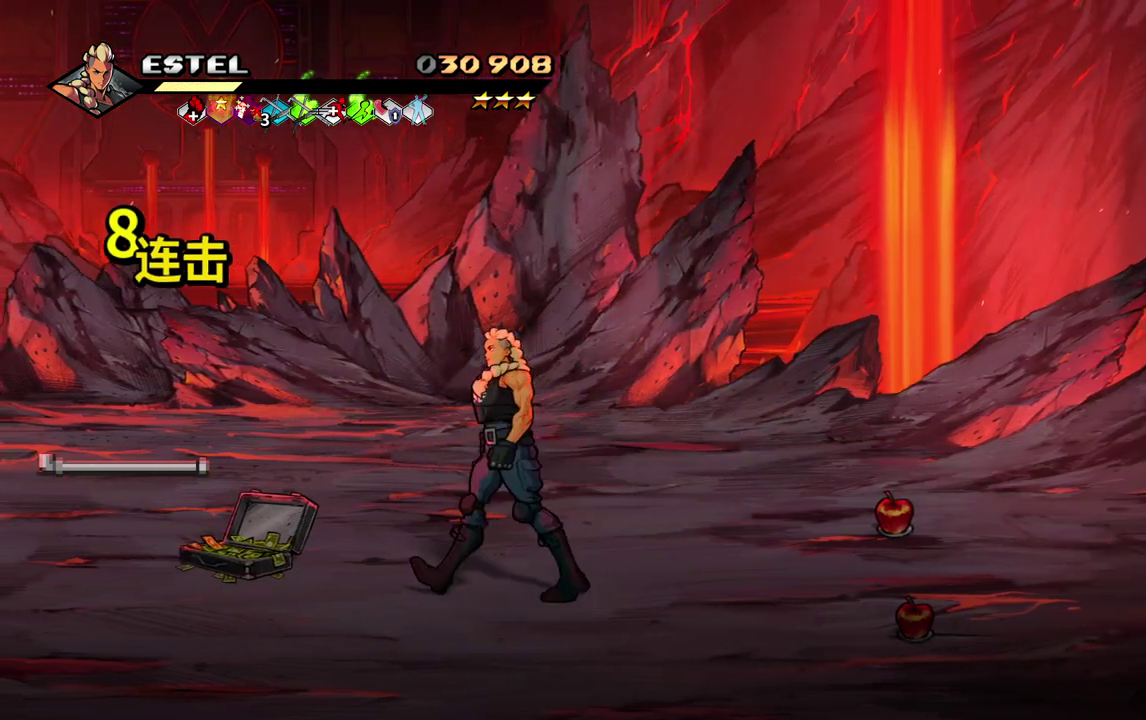
{"buttons": [], "events": []}
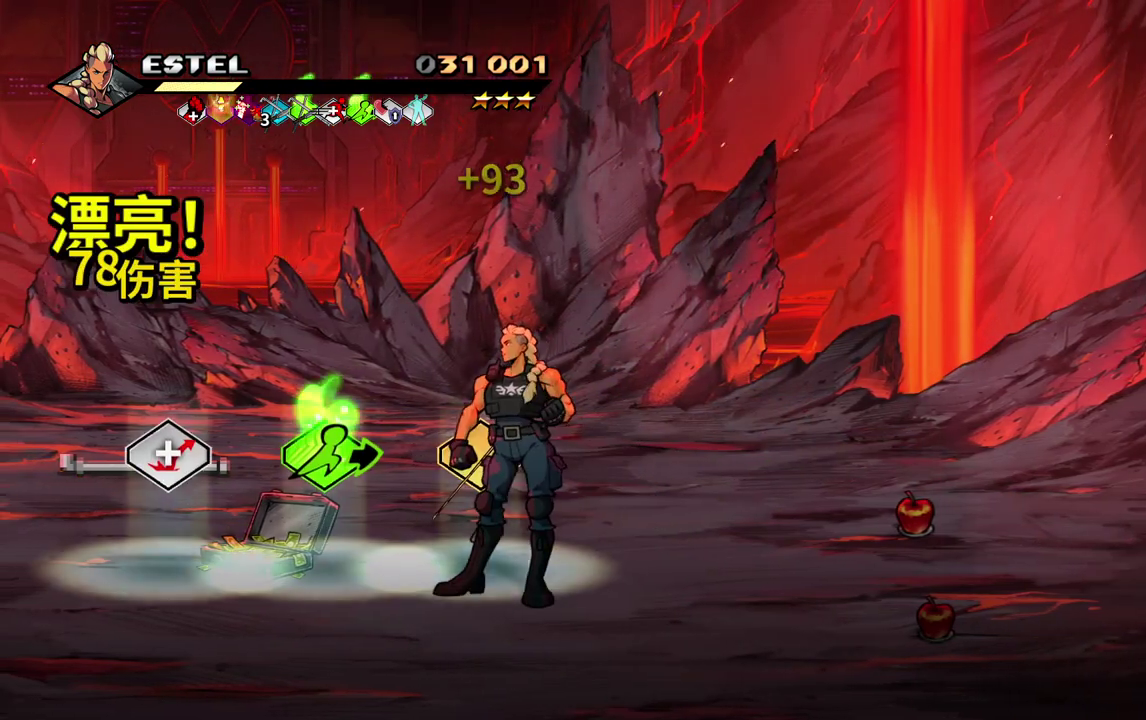
{"buttons": ["DPAD_UP"], "events": [[383, "DPAD_UP", "down"]]}
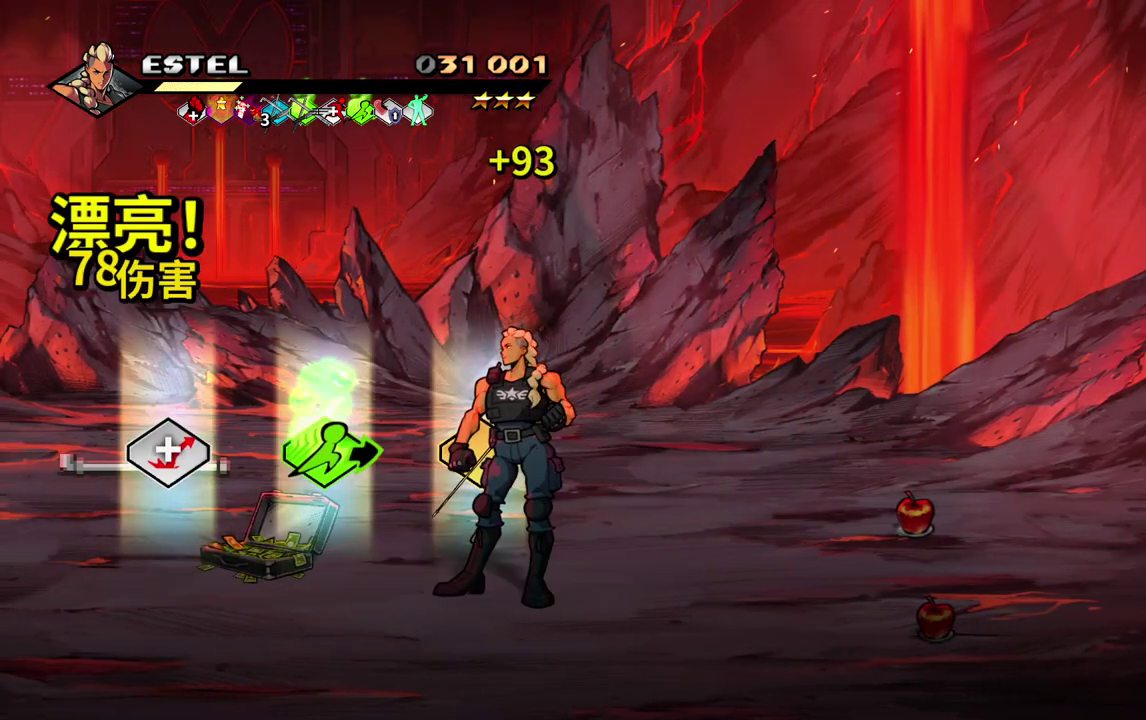
{"buttons": [], "events": [[33, "DPAD_UP", "up"], [233, "DPAD_UP", "down"], [333, "DPAD_UP", "up"]]}
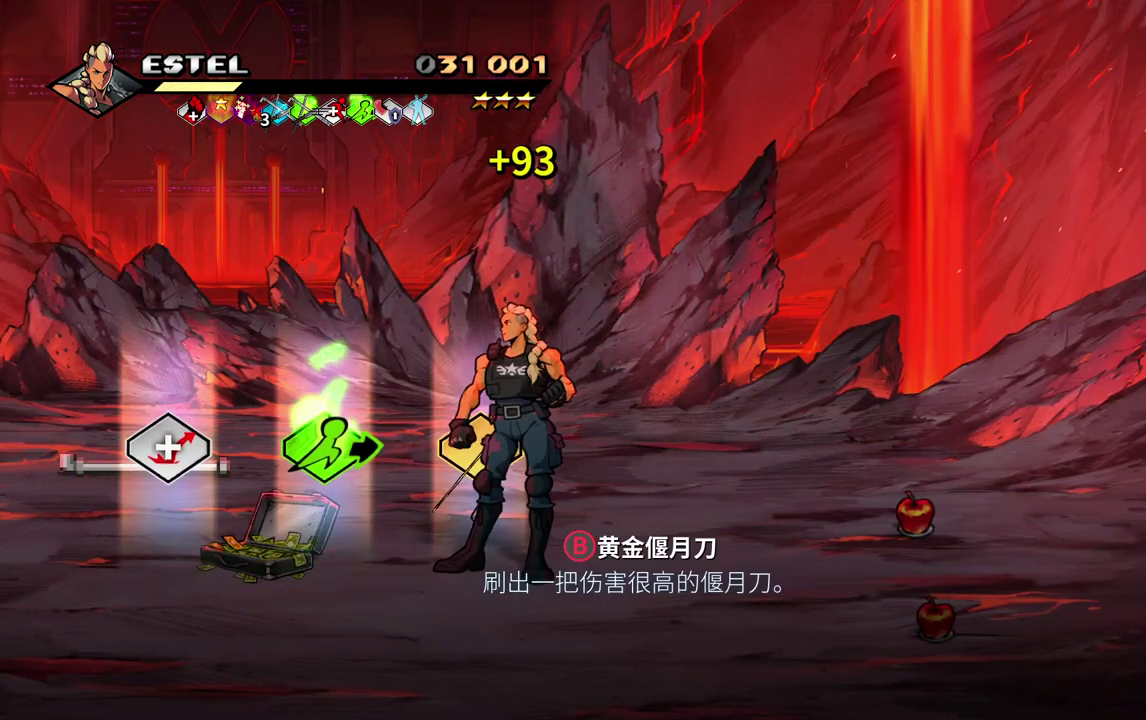
{"buttons": ["DPAD_LEFT"], "events": [[83, "DPAD_LEFT", "down"]]}
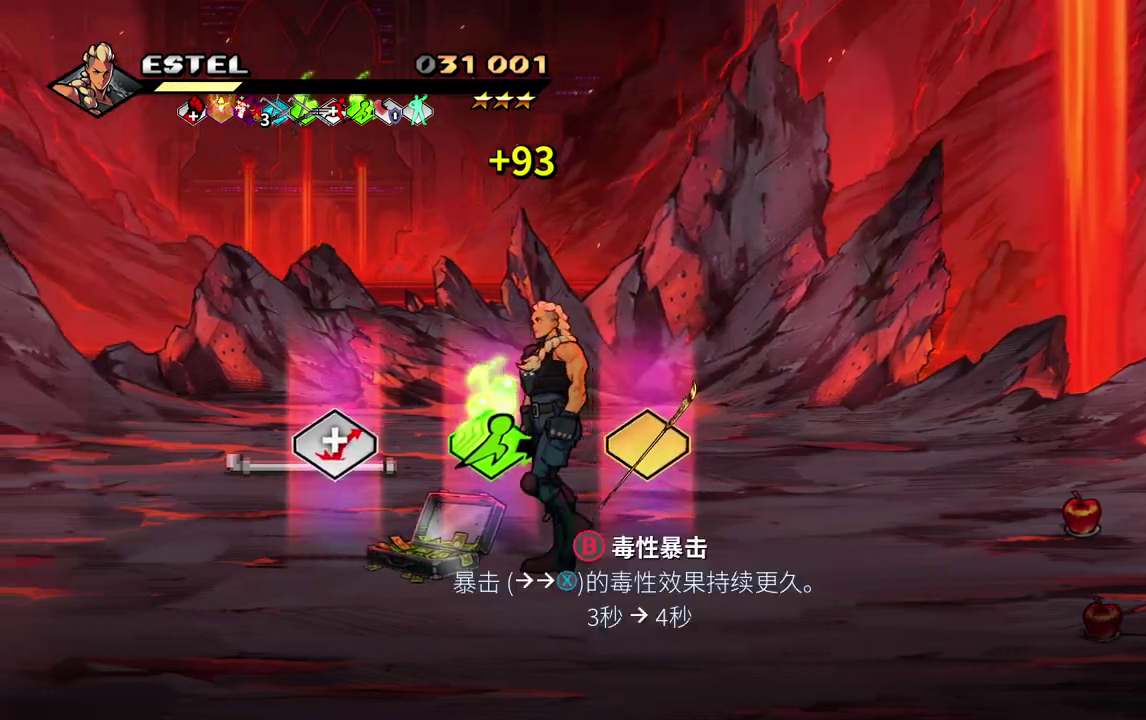
{"buttons": [], "events": [[483, "DPAD_LEFT", "up"]]}
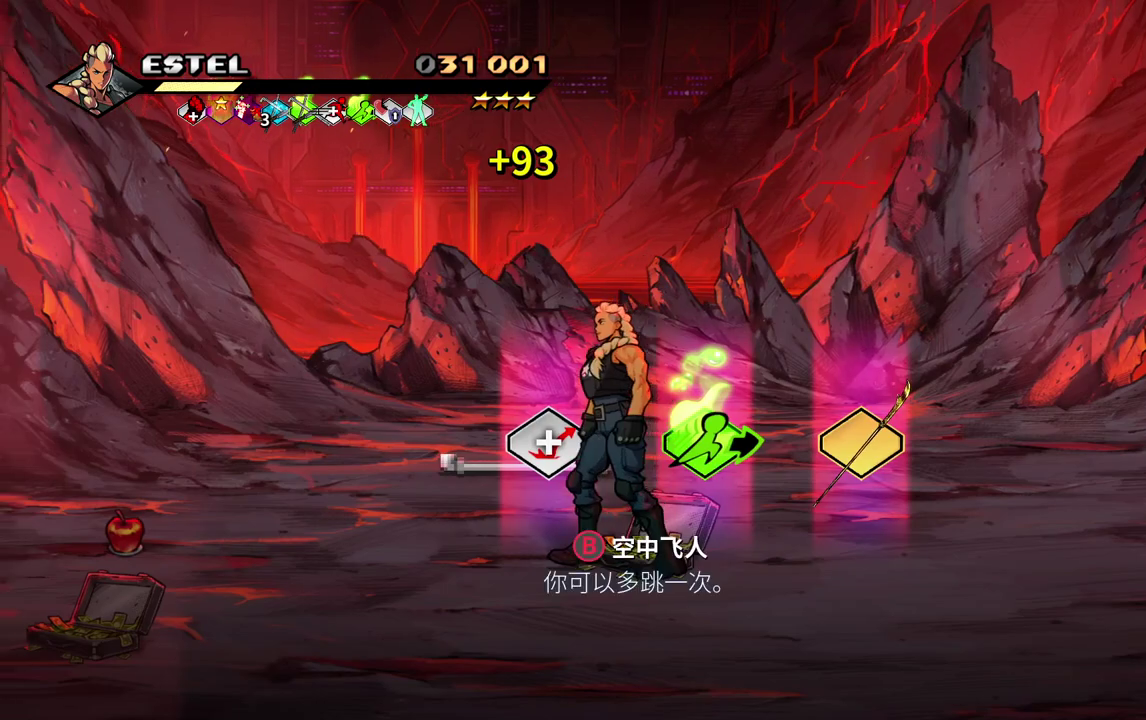
{"buttons": ["DPAD_RIGHT"], "events": [[350, "DPAD_RIGHT", "down"]]}
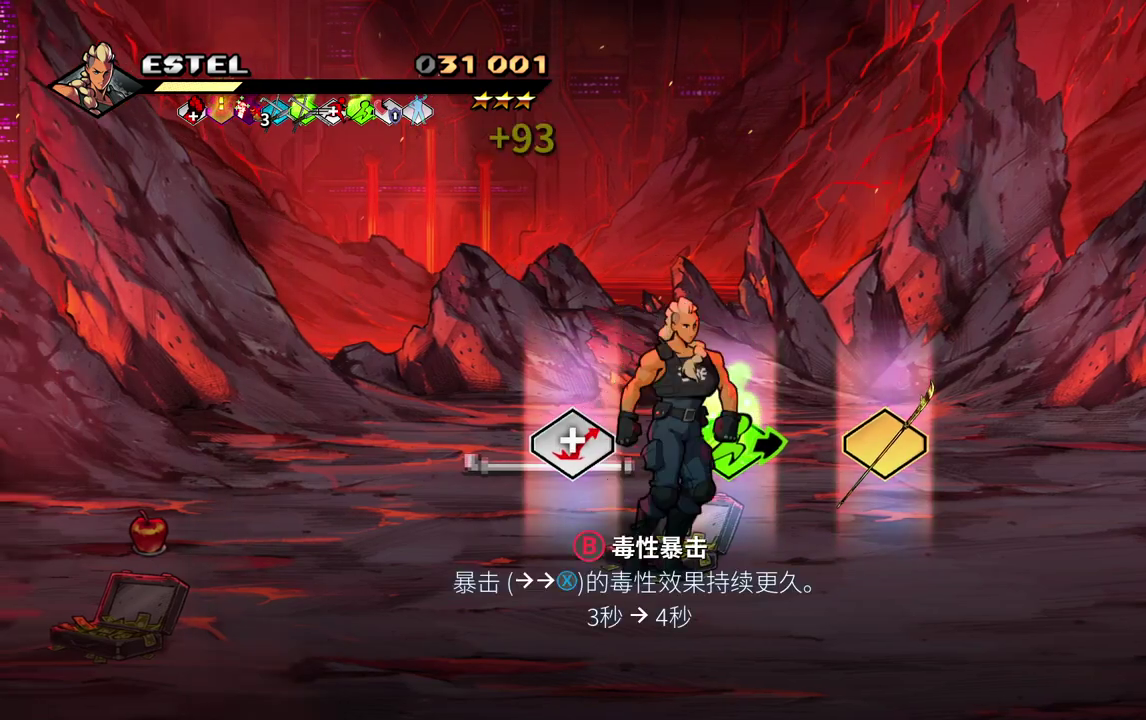
{"buttons": [], "events": [[100, "DPAD_RIGHT", "up"]]}
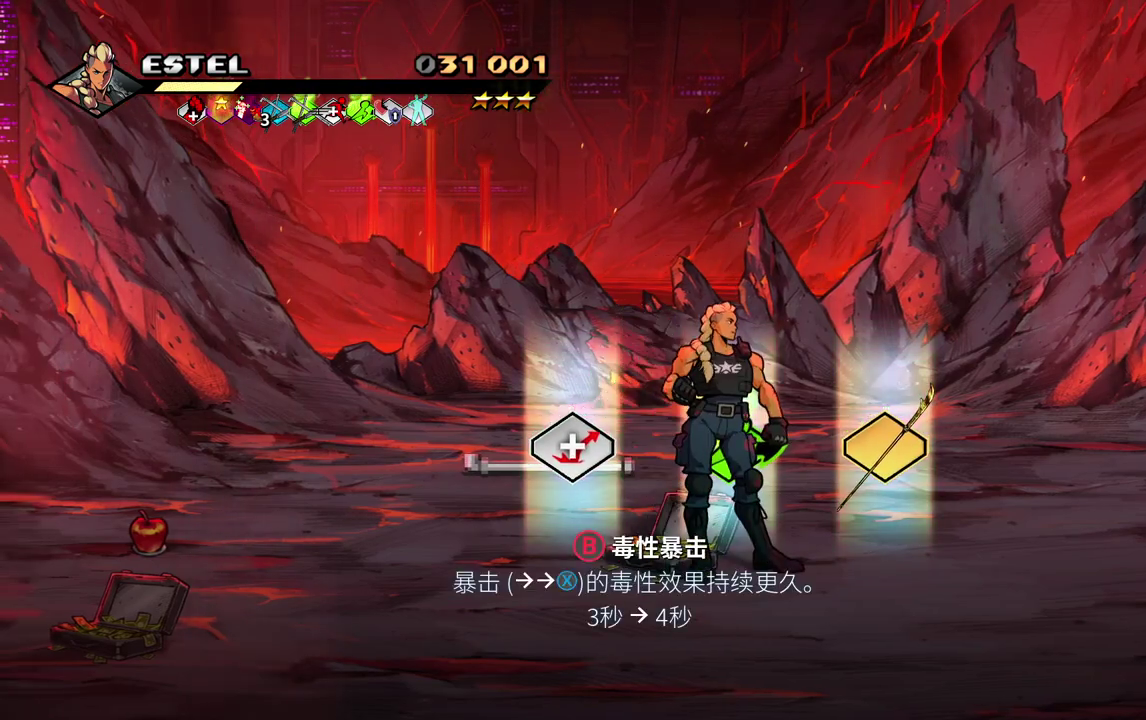
{"buttons": ["DPAD_RIGHT"], "events": [[267, "DPAD_RIGHT", "down"]]}
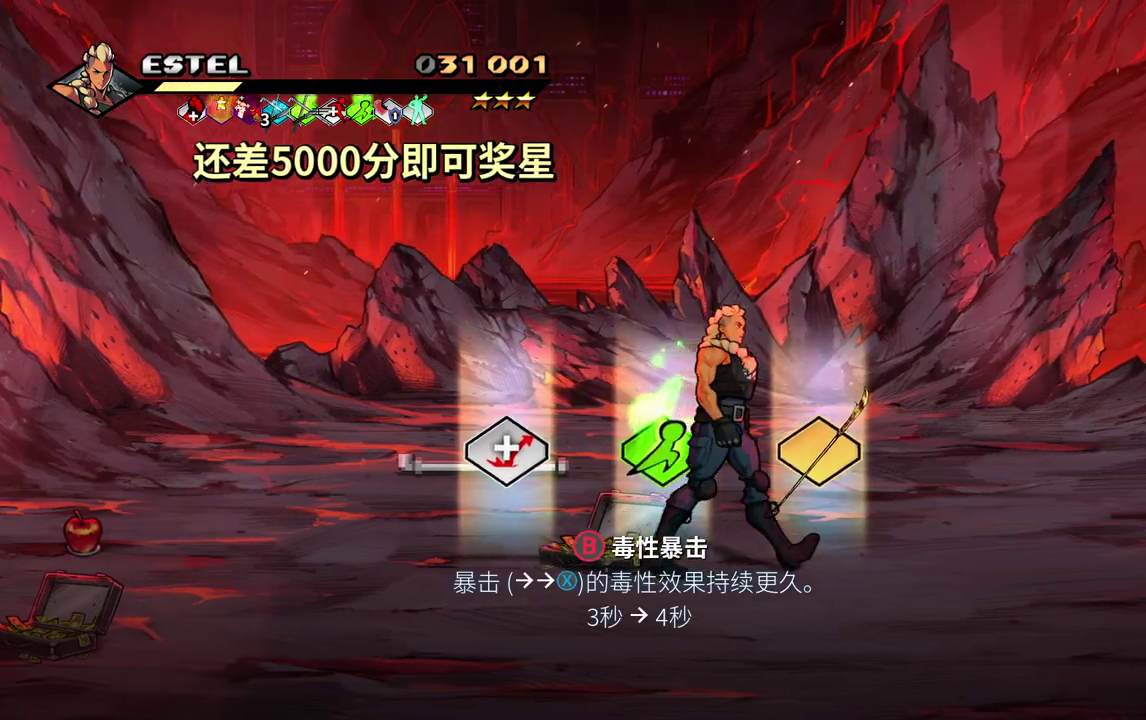
{"buttons": ["CIRCLE"], "events": [[183, "DPAD_RIGHT", "up"], [500, "CIRCLE", "down"]]}
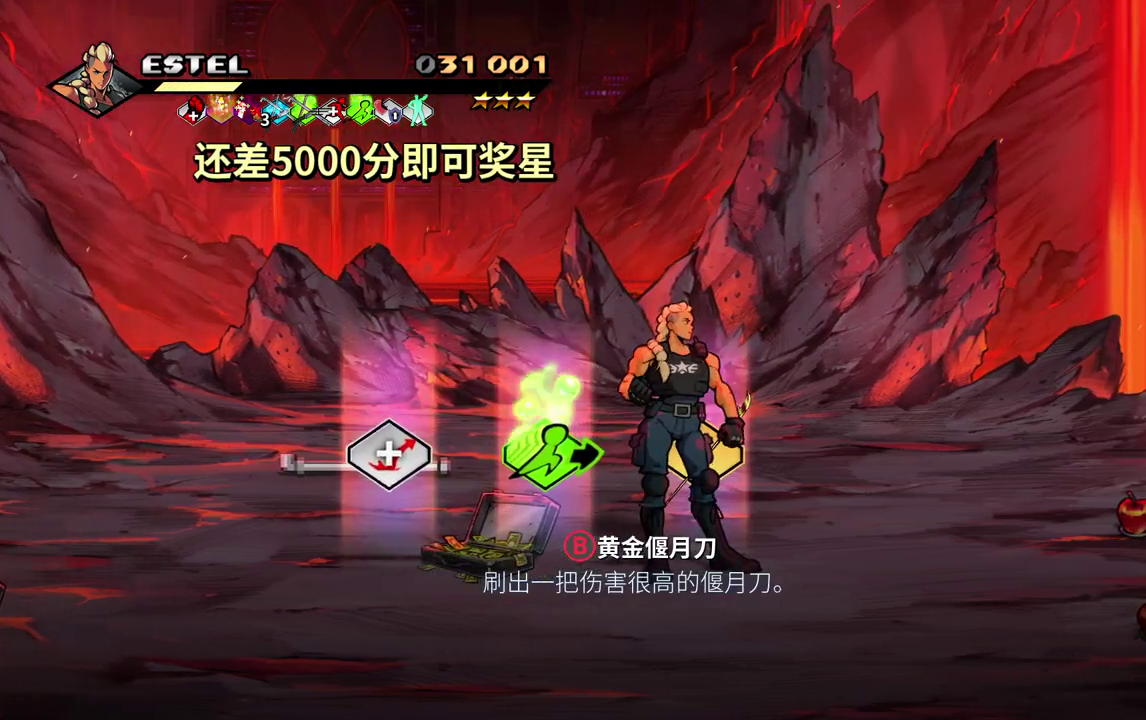
{"buttons": [], "events": [[133, "CIRCLE", "up"]]}
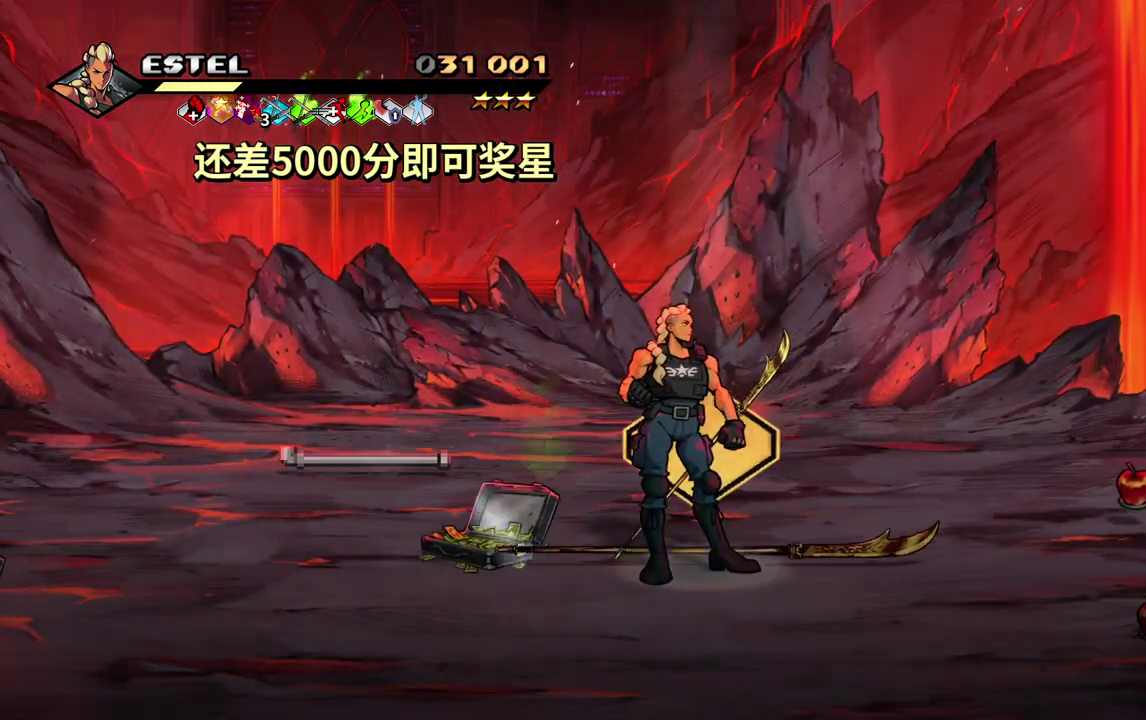
{"buttons": ["CIRCLE"], "events": [[133, "CIRCLE", "down"], [267, "CIRCLE", "up"], [433, "CIRCLE", "down"]]}
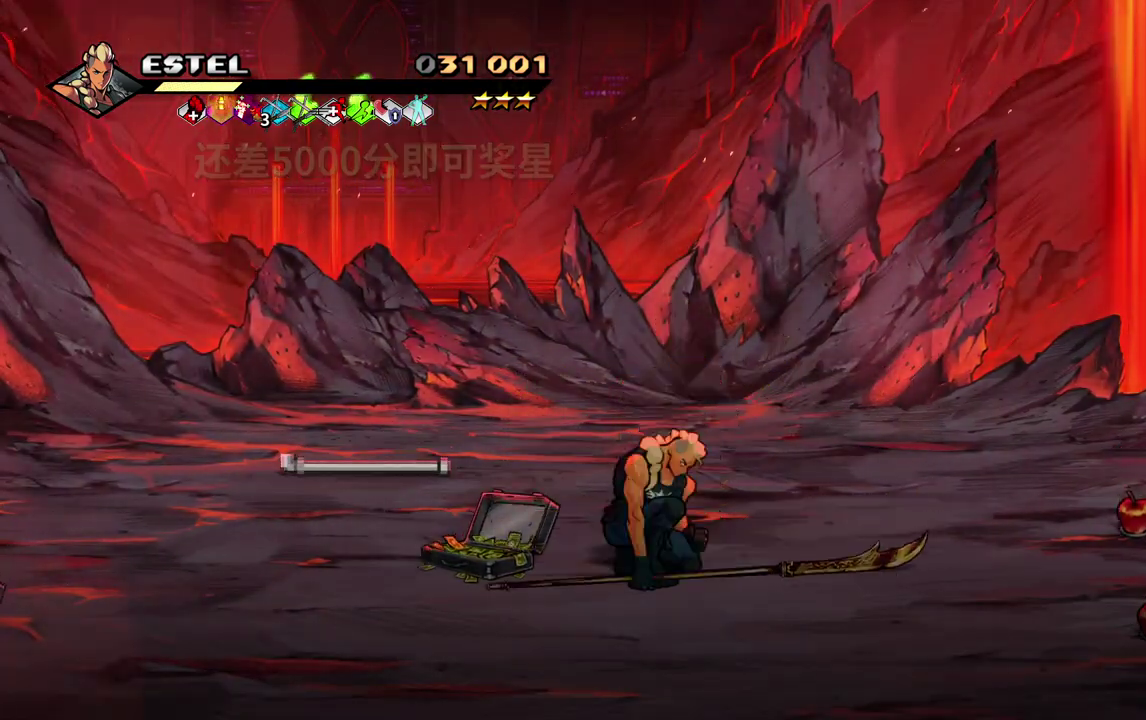
{"buttons": ["DPAD_UP", "DPAD_LEFT"], "events": [[67, "CIRCLE", "up"], [133, "DPAD_UP", "down"], [383, "DPAD_LEFT", "down"]]}
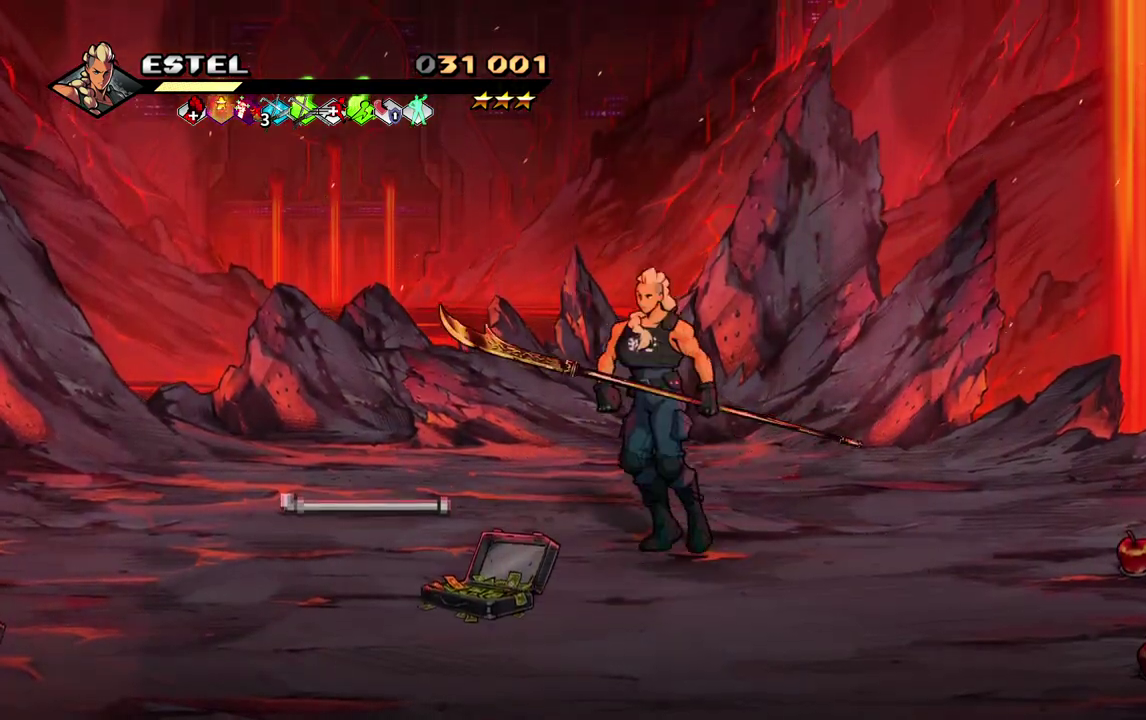
{"buttons": ["DPAD_UP", "DPAD_LEFT"], "events": [[150, "DPAD_LEFT", "up"], [267, "DPAD_RIGHT", "down"], [317, "DPAD_RIGHT", "up"], [400, "DPAD_LEFT", "down"]]}
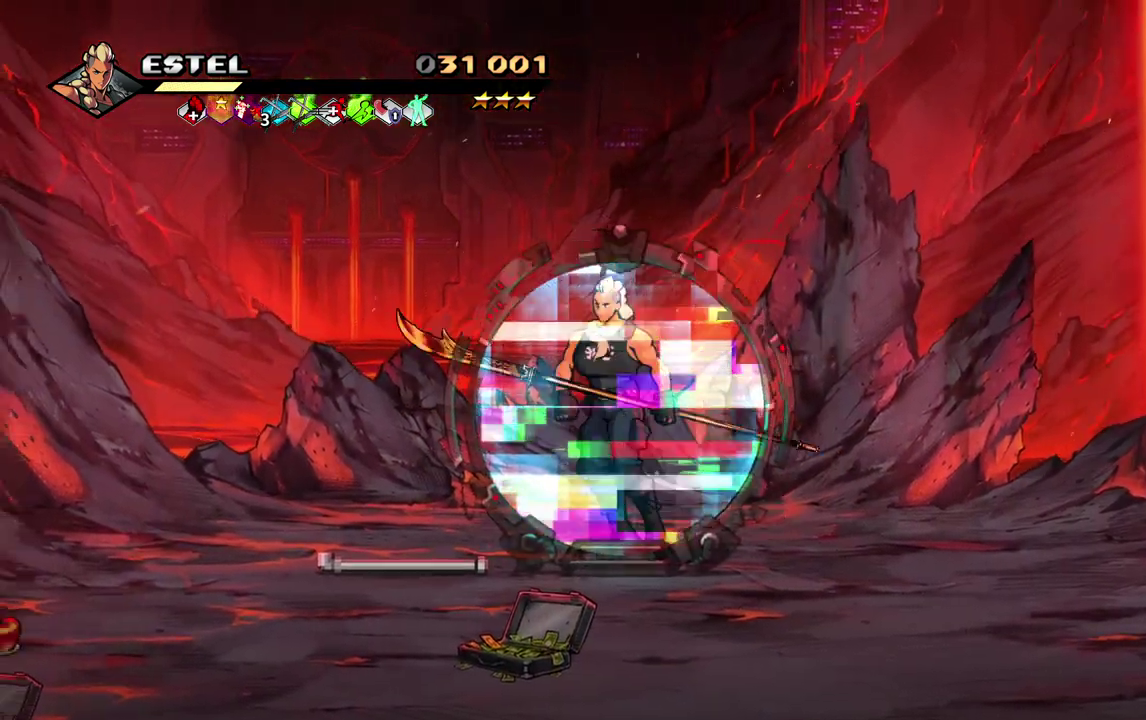
{"buttons": [], "events": [[33, "DPAD_LEFT", "up"], [200, "DPAD_UP", "up"]]}
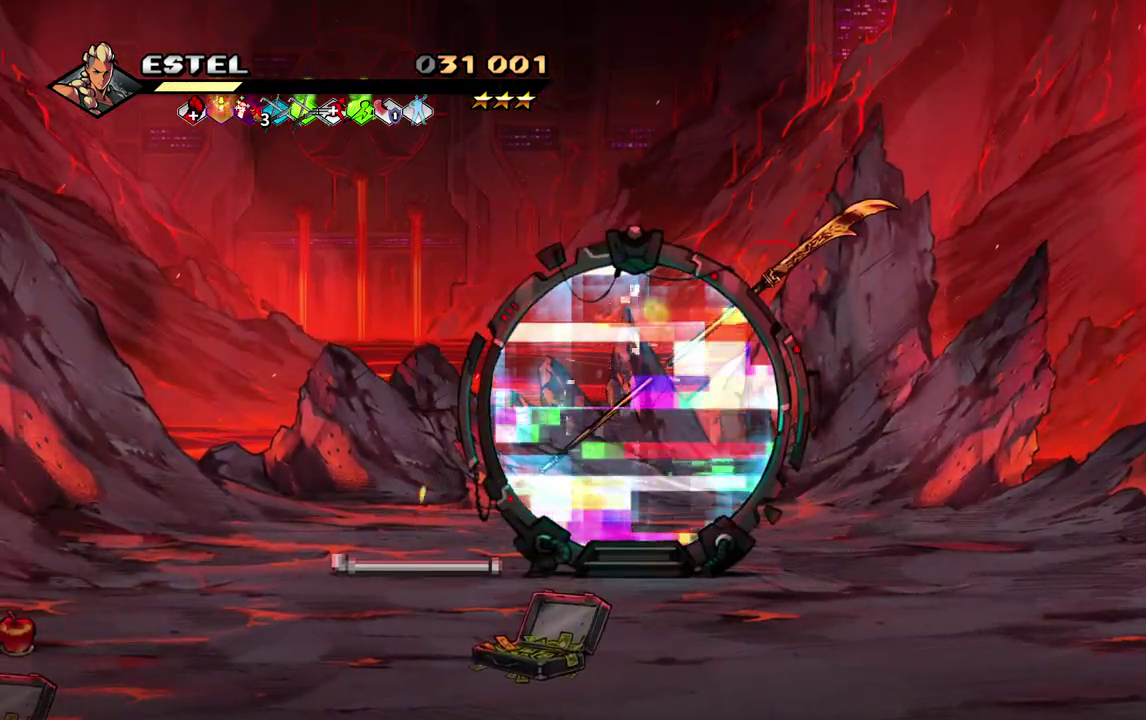
{"buttons": ["SQUARE"], "events": [[67, "CROSS", "down"], [167, "CROSS", "up"], [433, "SQUARE", "down"]]}